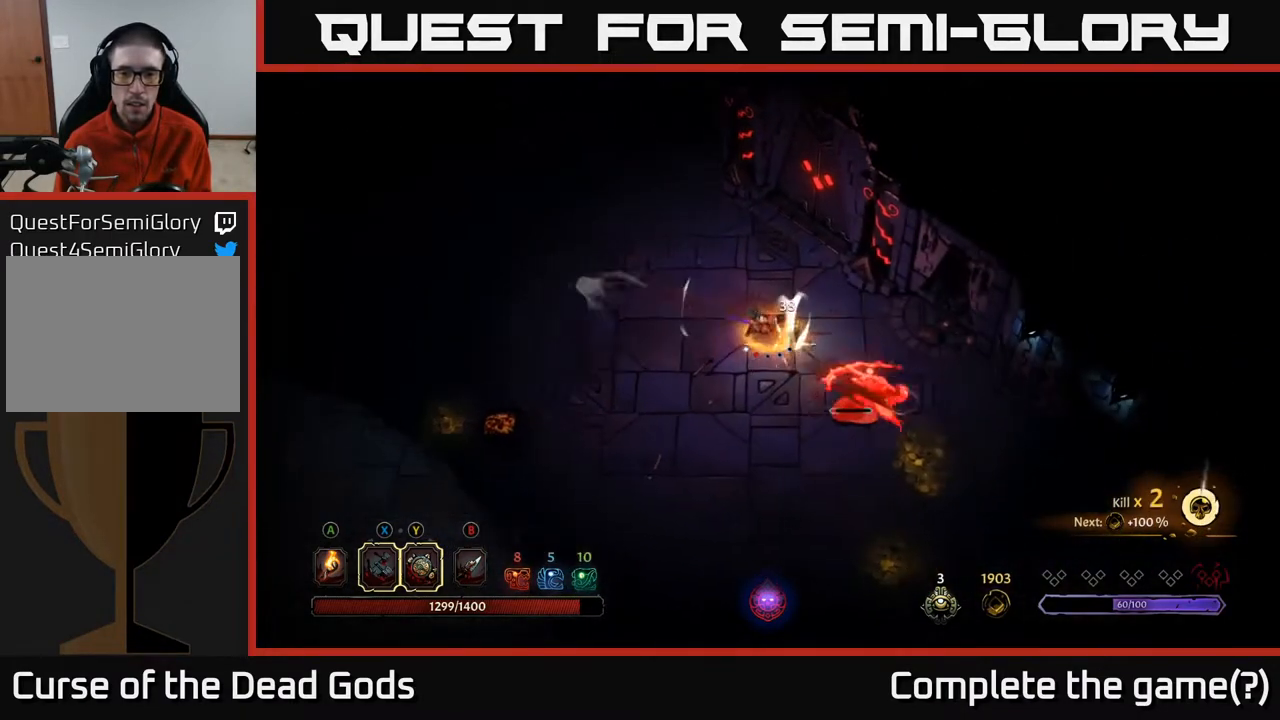
Gameplay with a controller (Xbox layout); each line is a JSON object with the inputs held at the frame after it. "events" lists button and stick changes between this image and that frame as [ms after this image, input, new state], when the widget could be followed in between.
{"buttons": ["X"], "left_stick": "down-right", "right_stick": "center", "events": [[167, "left_stick", "center"], [483, "X", "down"], [483, "left_stick", "down-right"]]}
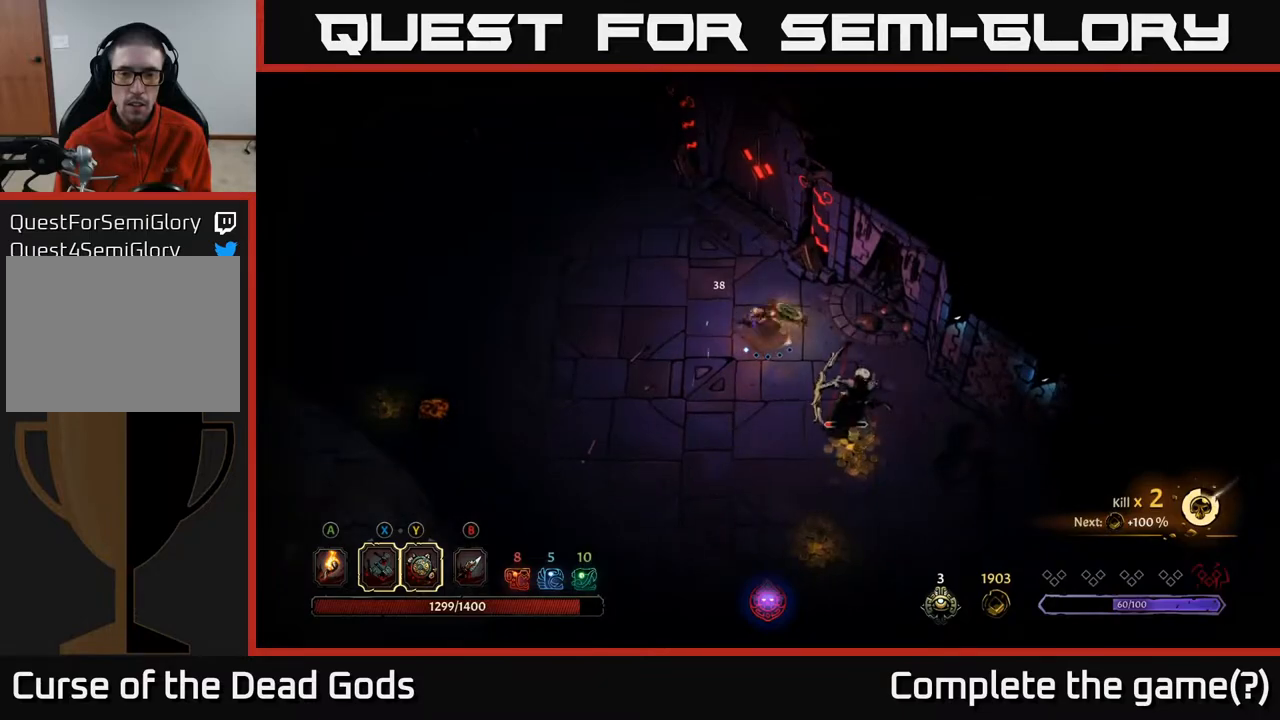
{"buttons": ["X"], "left_stick": "down-right", "right_stick": "center", "events": [[117, "X", "up"], [383, "X", "down"]]}
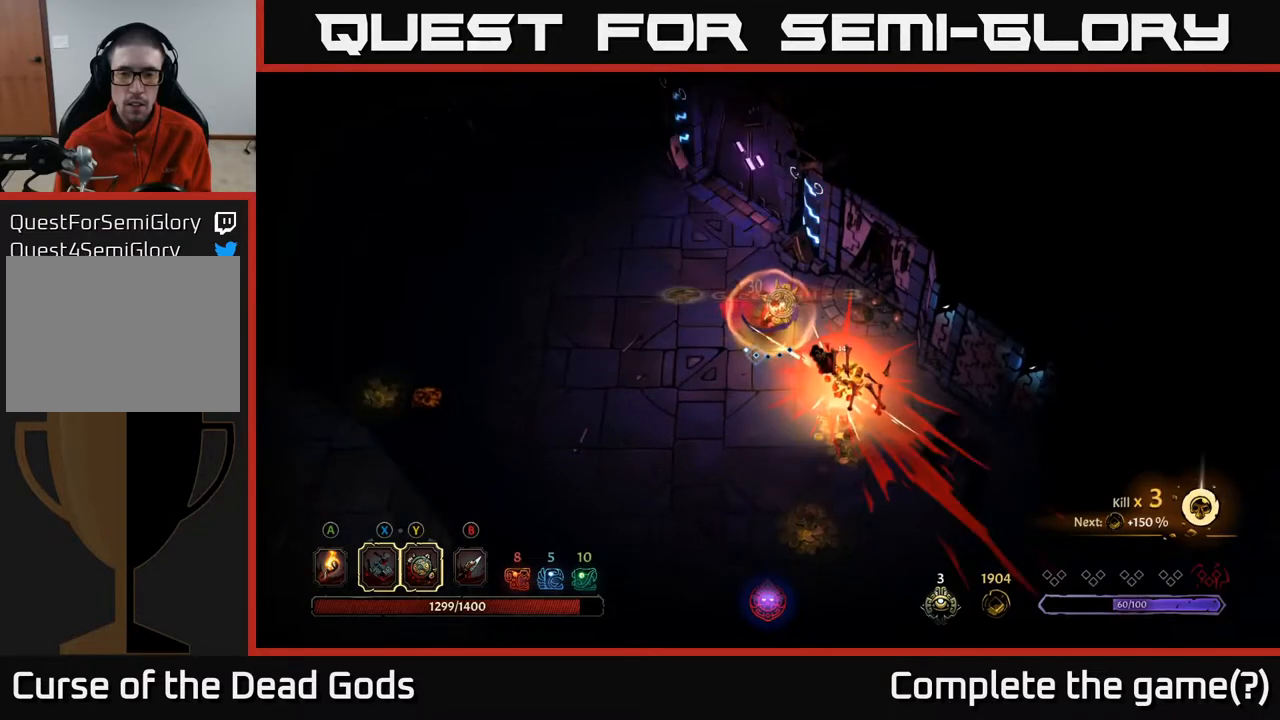
{"buttons": ["A"], "left_stick": "down-right", "right_stick": "center", "events": [[17, "X", "up"], [467, "A", "down"]]}
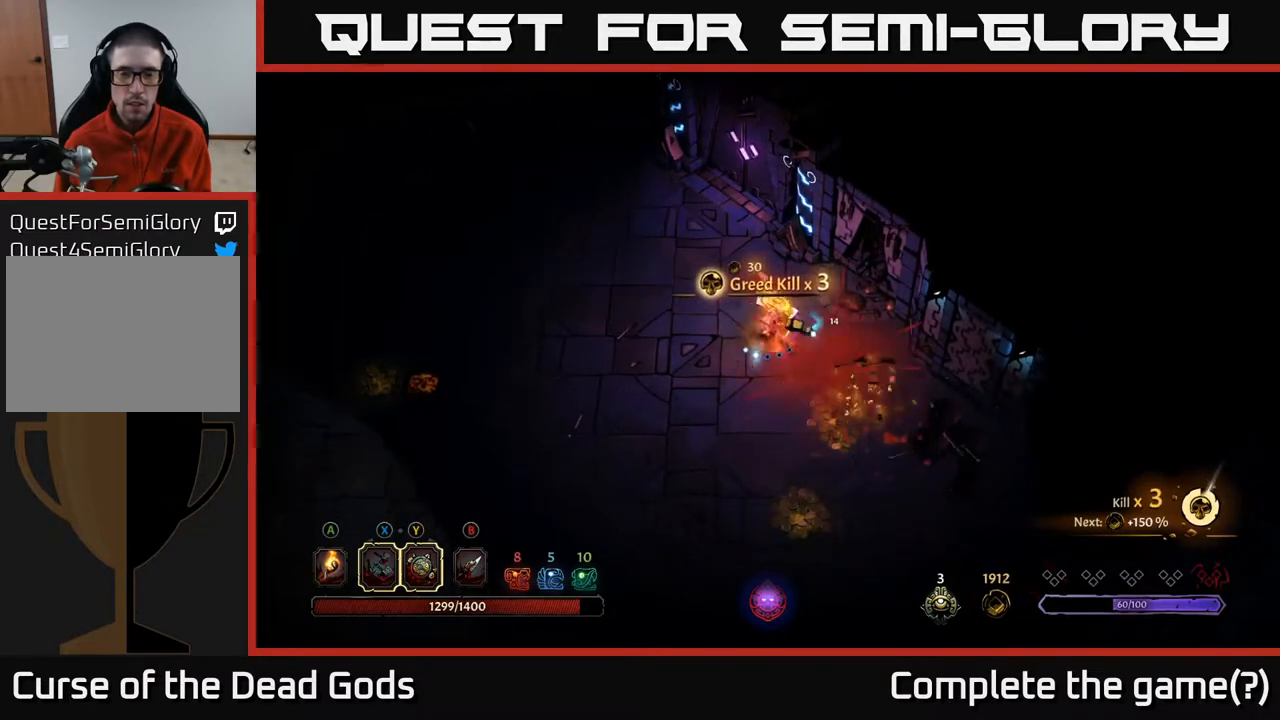
{"buttons": [], "left_stick": "down-right", "right_stick": "center", "events": [[83, "A", "up"]]}
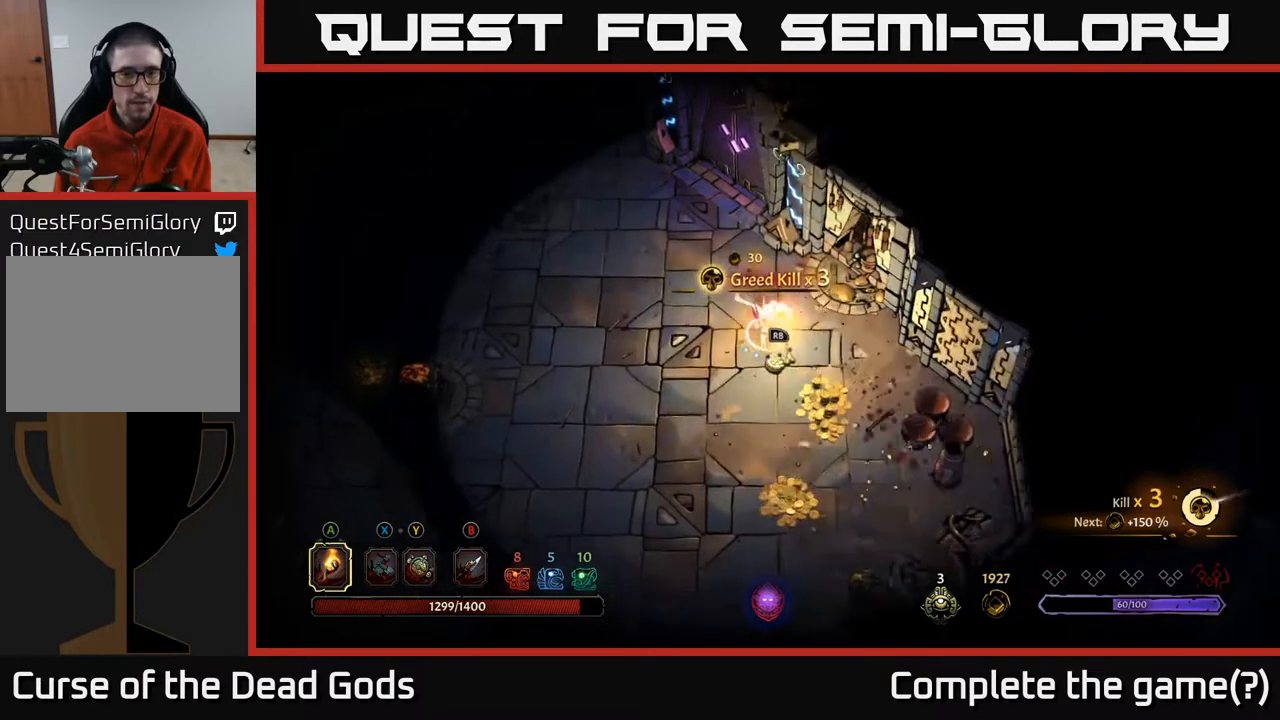
{"buttons": [], "left_stick": "down", "right_stick": "center", "events": [[383, "left_stick", "down"]]}
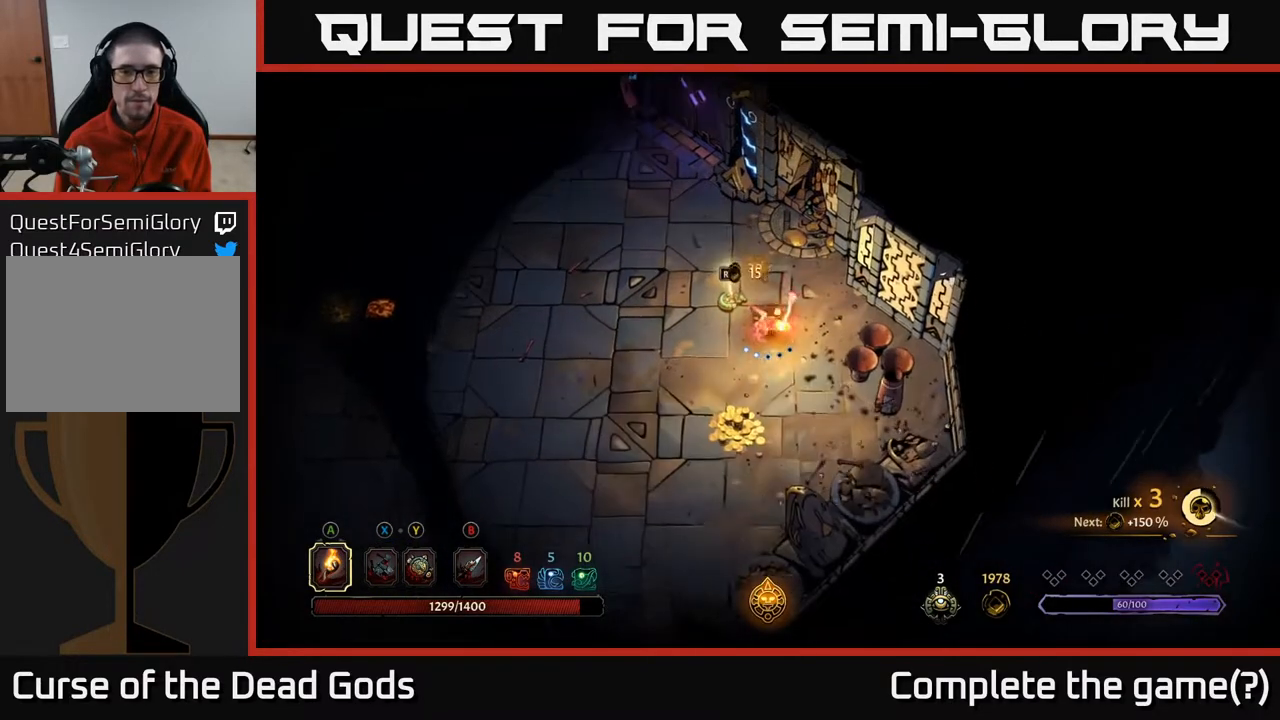
{"buttons": [], "left_stick": "down-left", "right_stick": "center", "events": [[383, "left_stick", "down-left"]]}
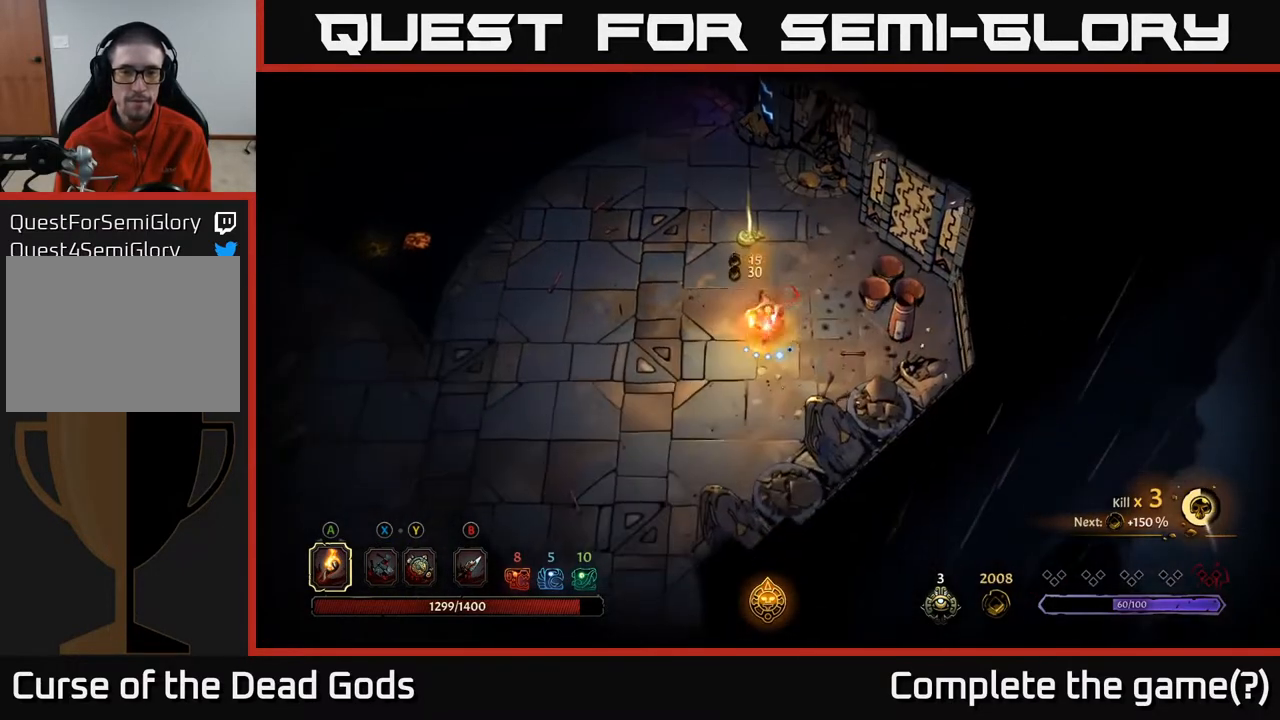
{"buttons": [], "left_stick": "left", "right_stick": "center", "events": [[233, "left_stick", "left"]]}
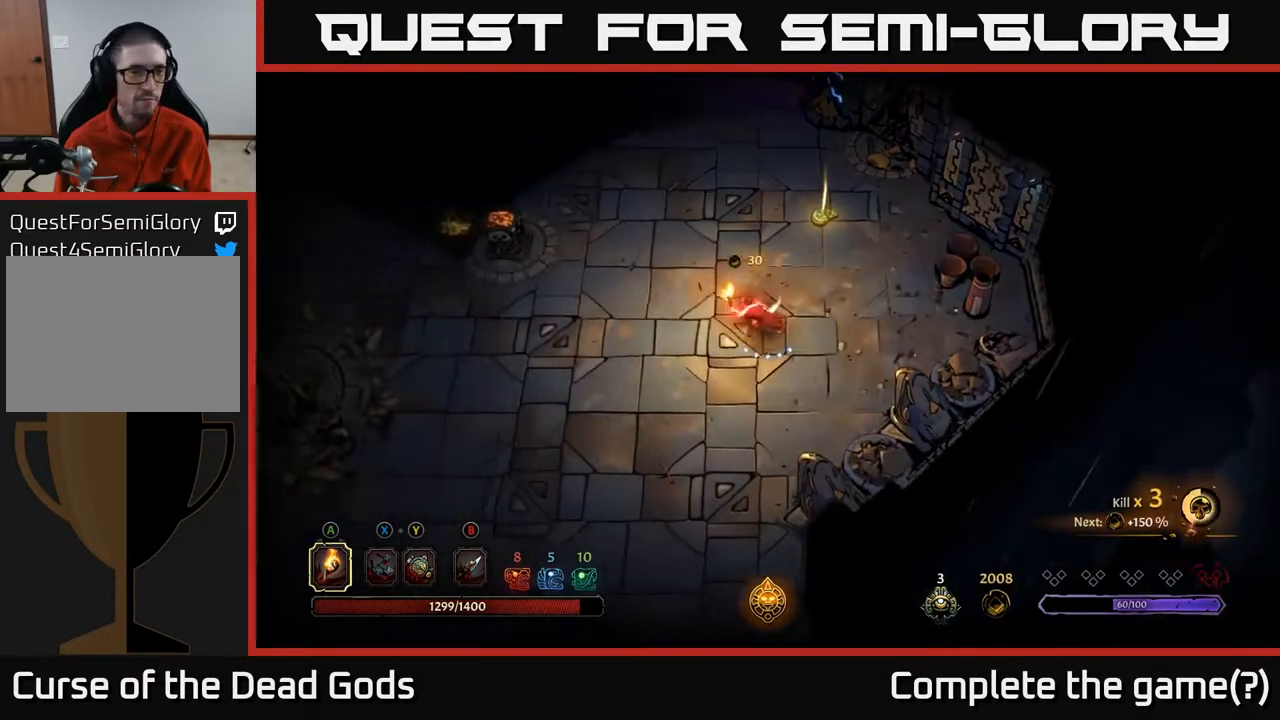
{"buttons": [], "left_stick": "left", "right_stick": "center", "events": [[217, "R2", "down"], [367, "R2", "up"]]}
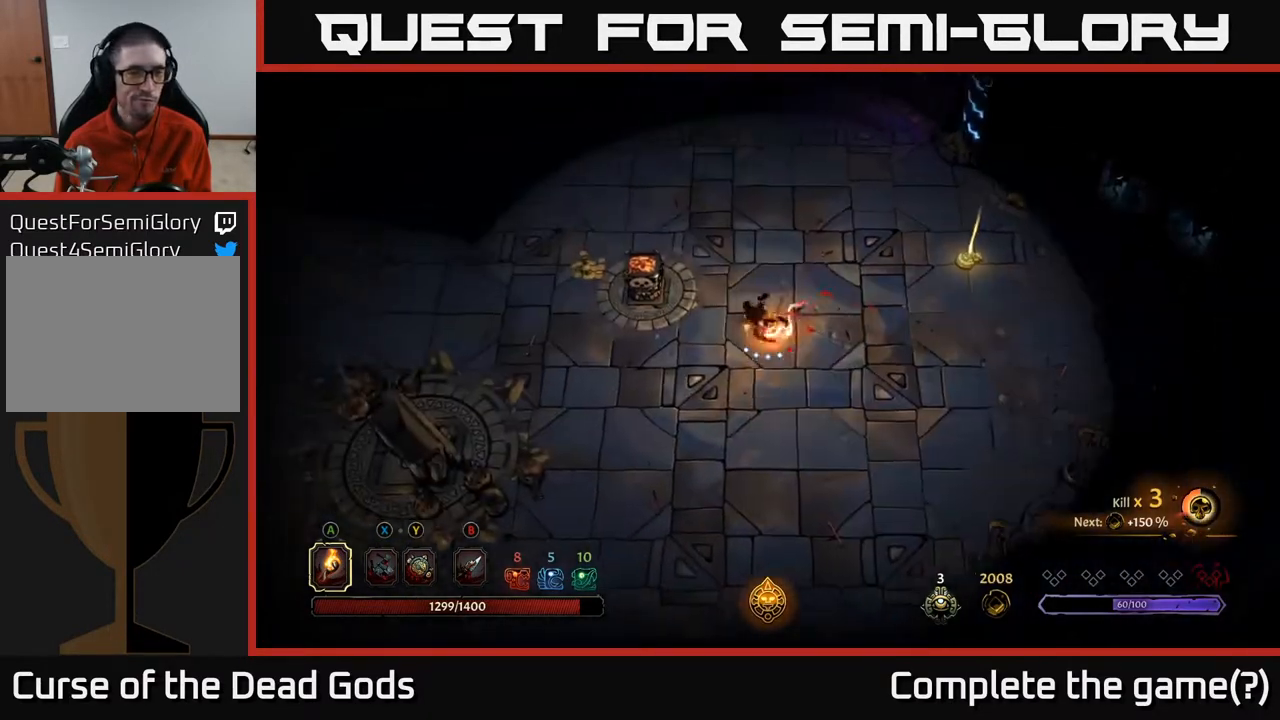
{"buttons": [], "left_stick": "left", "right_stick": "center", "events": []}
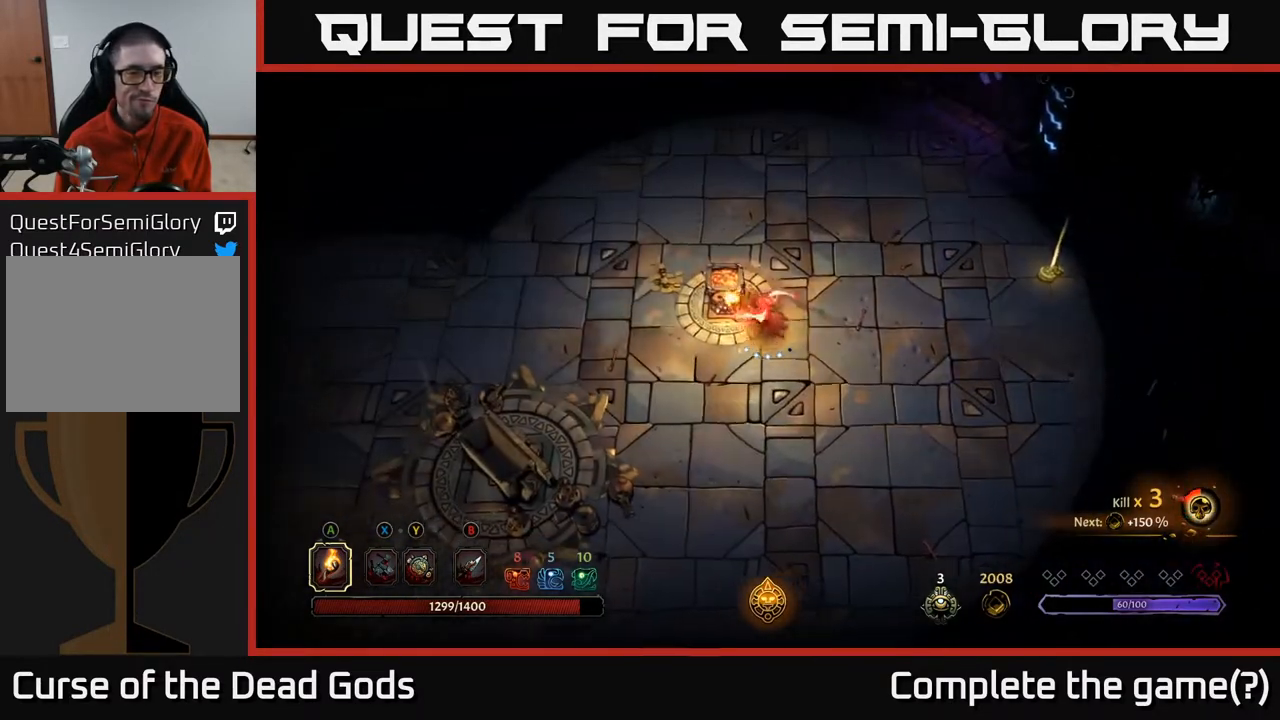
{"buttons": [], "left_stick": "up-left", "right_stick": "center", "events": [[267, "left_stick", "up-left"]]}
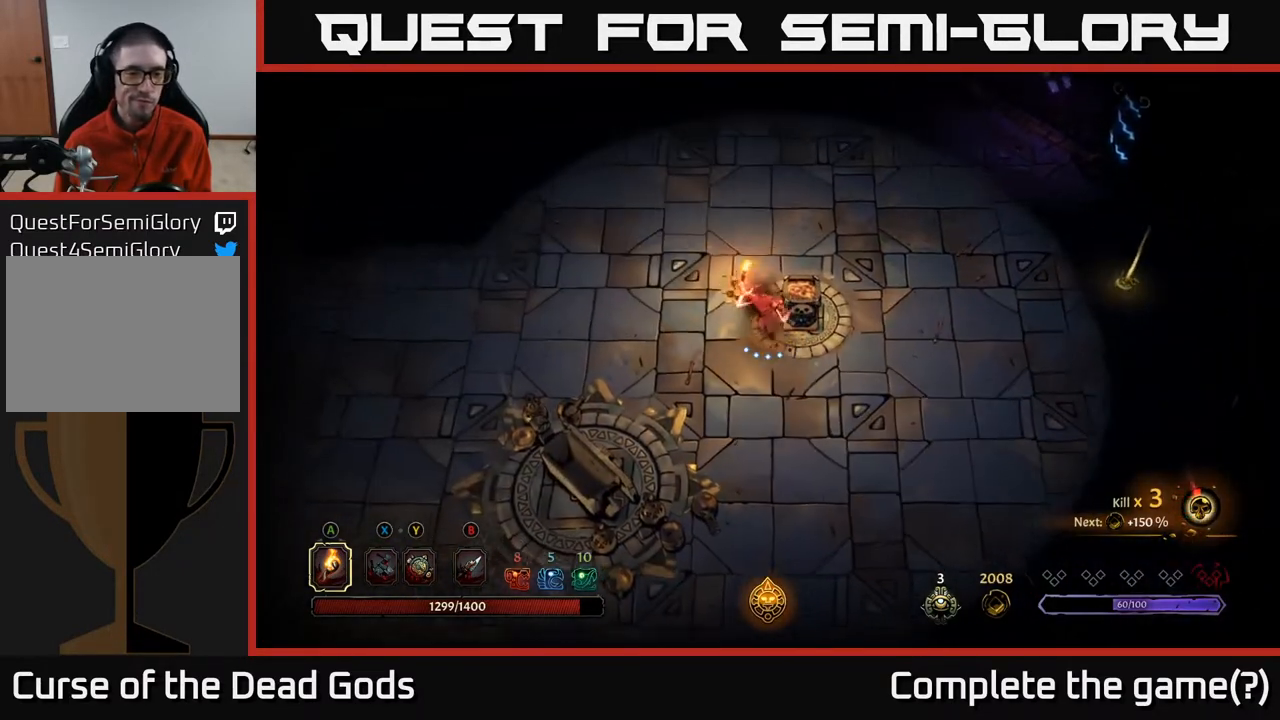
{"buttons": [], "left_stick": "center", "right_stick": "center", "events": [[50, "left_stick", "up"], [350, "left_stick", "down-right"], [383, "A", "down"], [450, "A", "up"], [500, "left_stick", "center"]]}
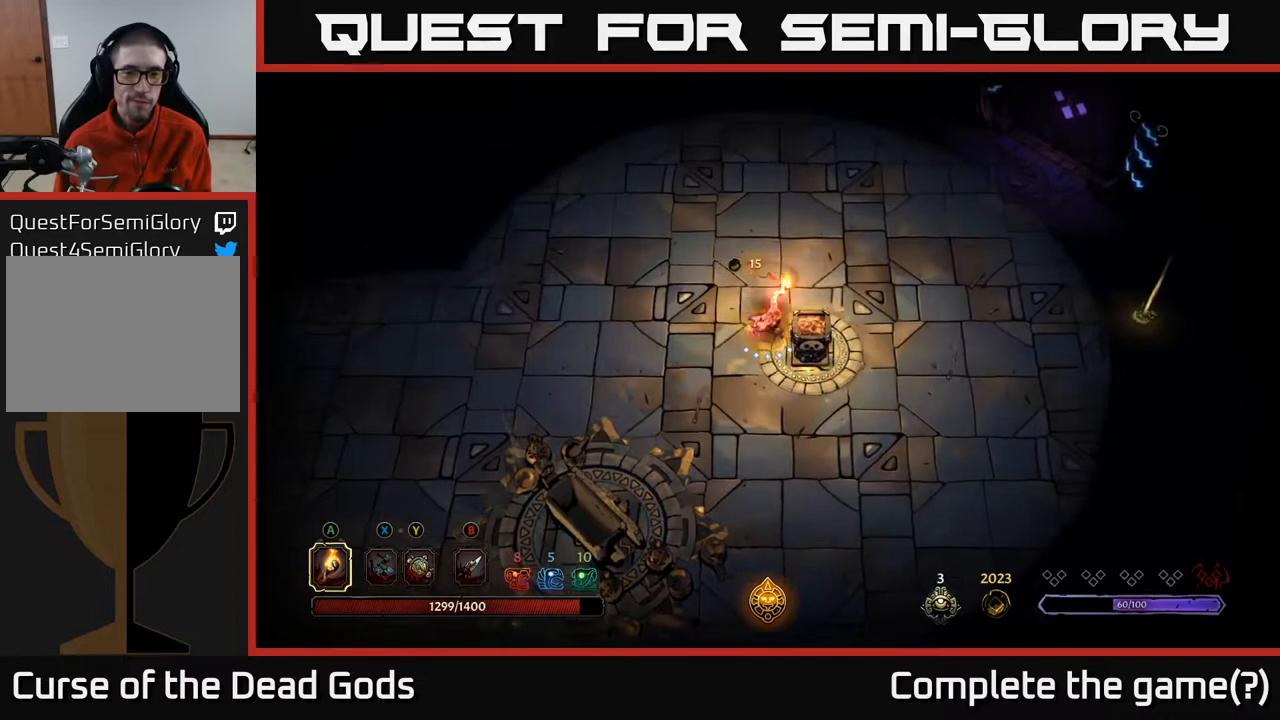
{"buttons": [], "left_stick": "up", "right_stick": "center", "events": [[233, "left_stick", "up"]]}
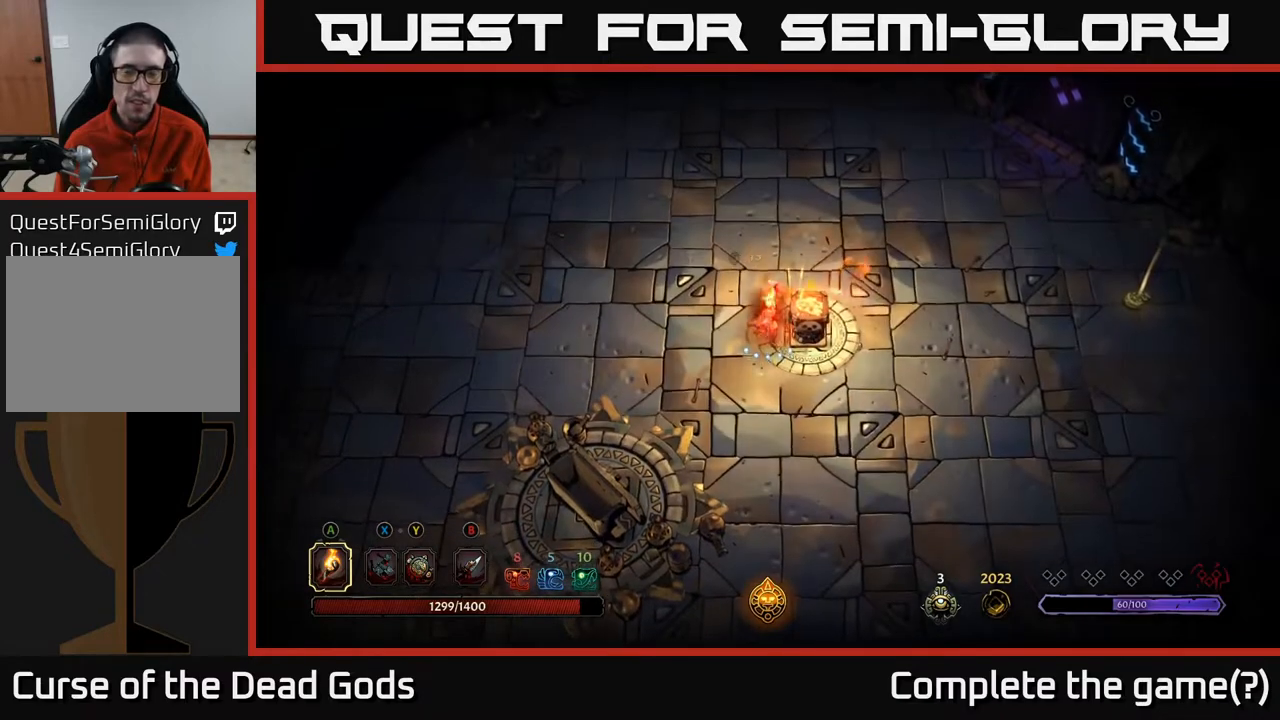
{"buttons": [], "left_stick": "up-right", "right_stick": "center", "events": [[400, "left_stick", "up-right"]]}
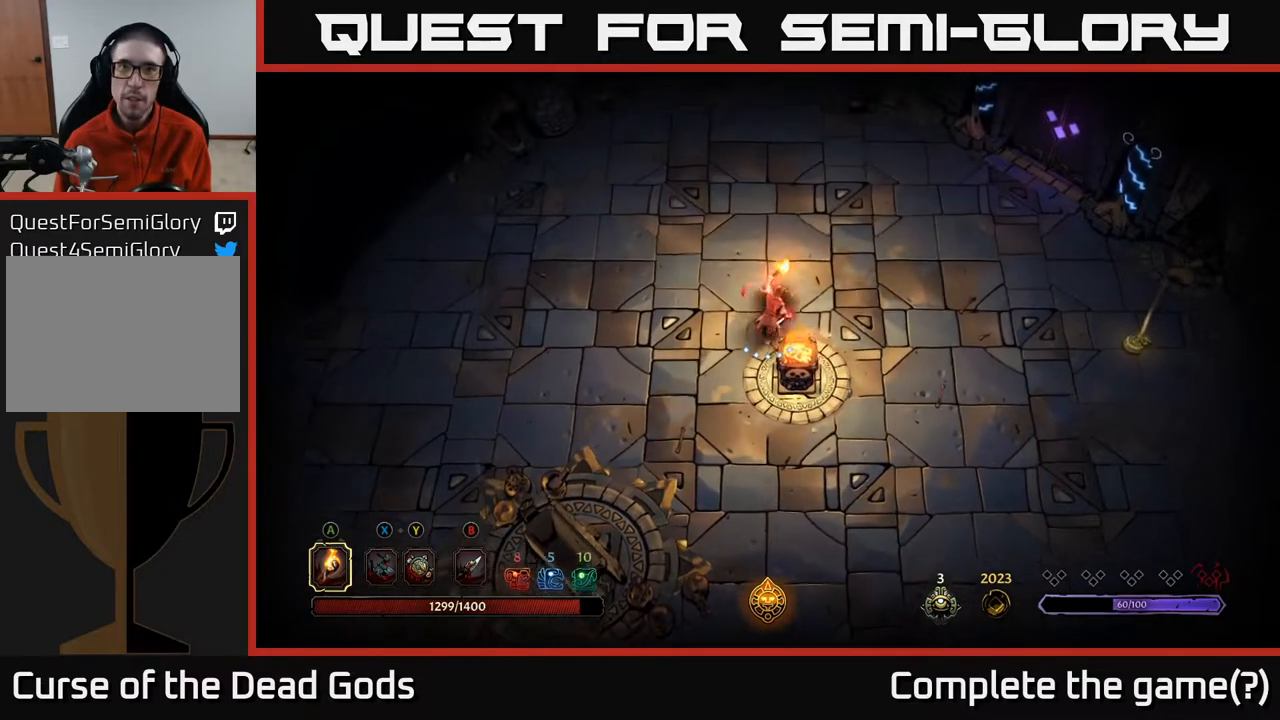
{"buttons": [], "left_stick": "up-right", "right_stick": "center", "events": []}
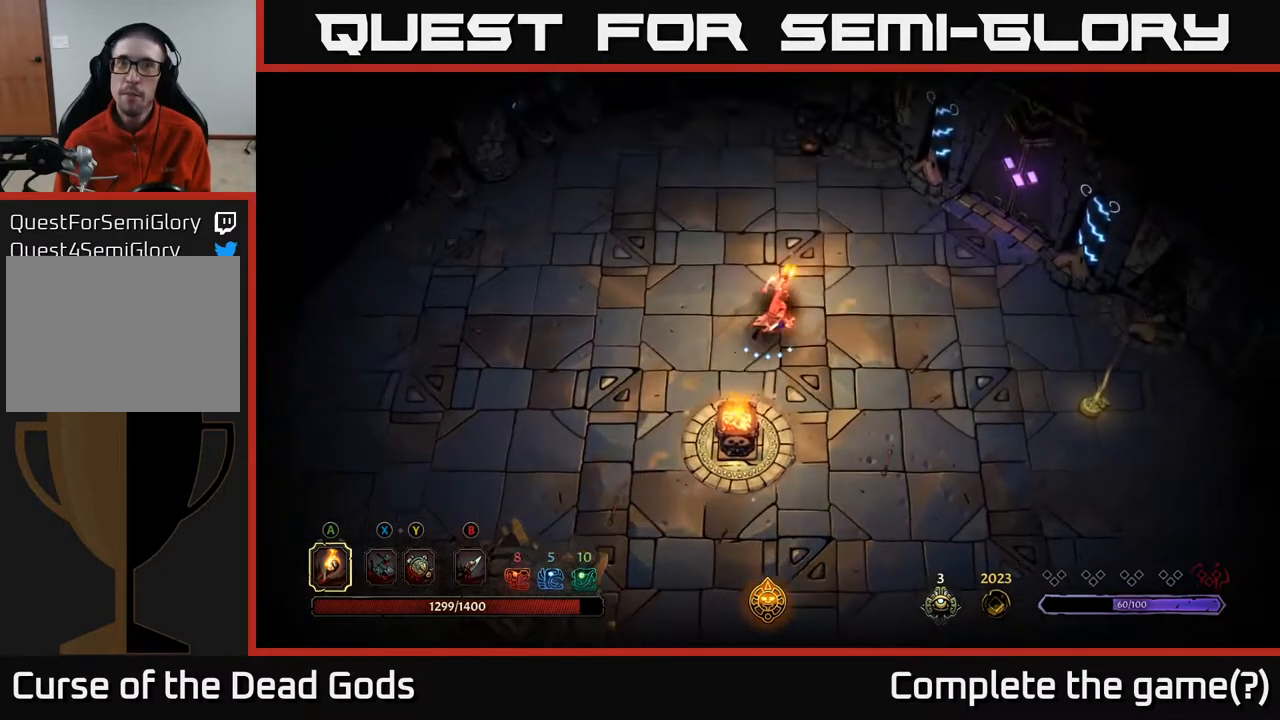
{"buttons": [], "left_stick": "up-right", "right_stick": "center", "events": []}
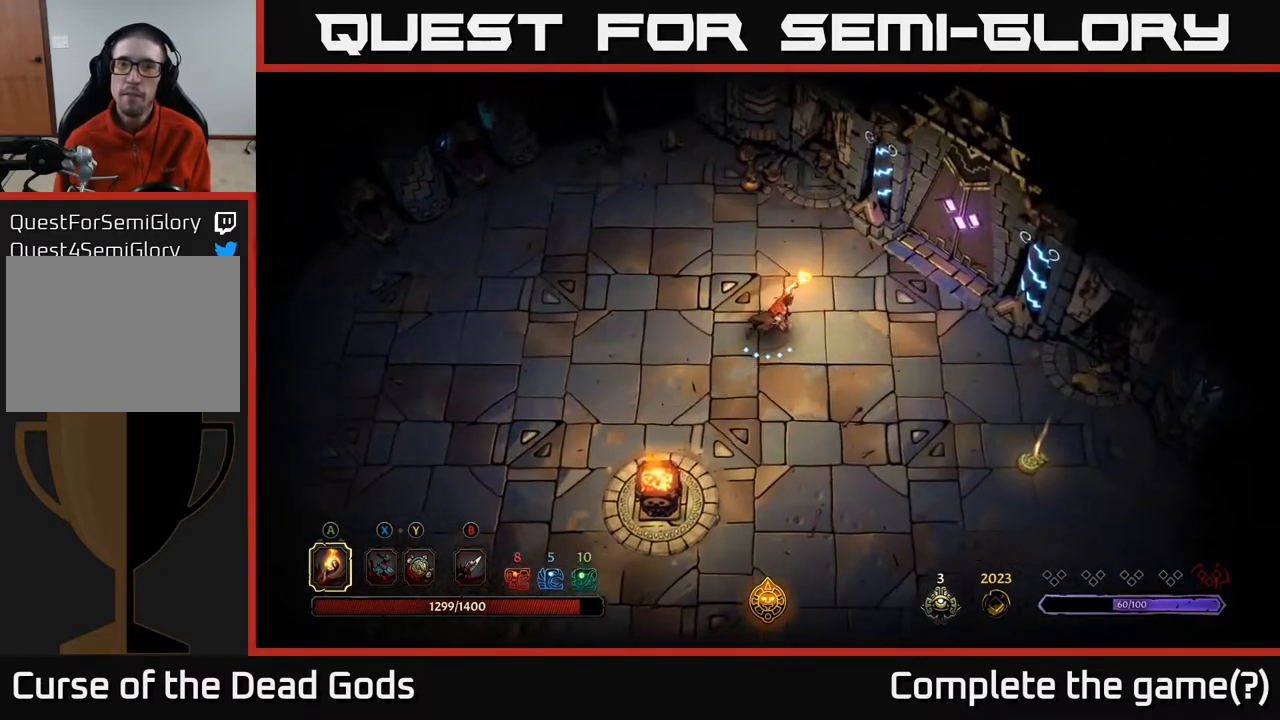
{"buttons": [], "left_stick": "up-right", "right_stick": "center", "events": []}
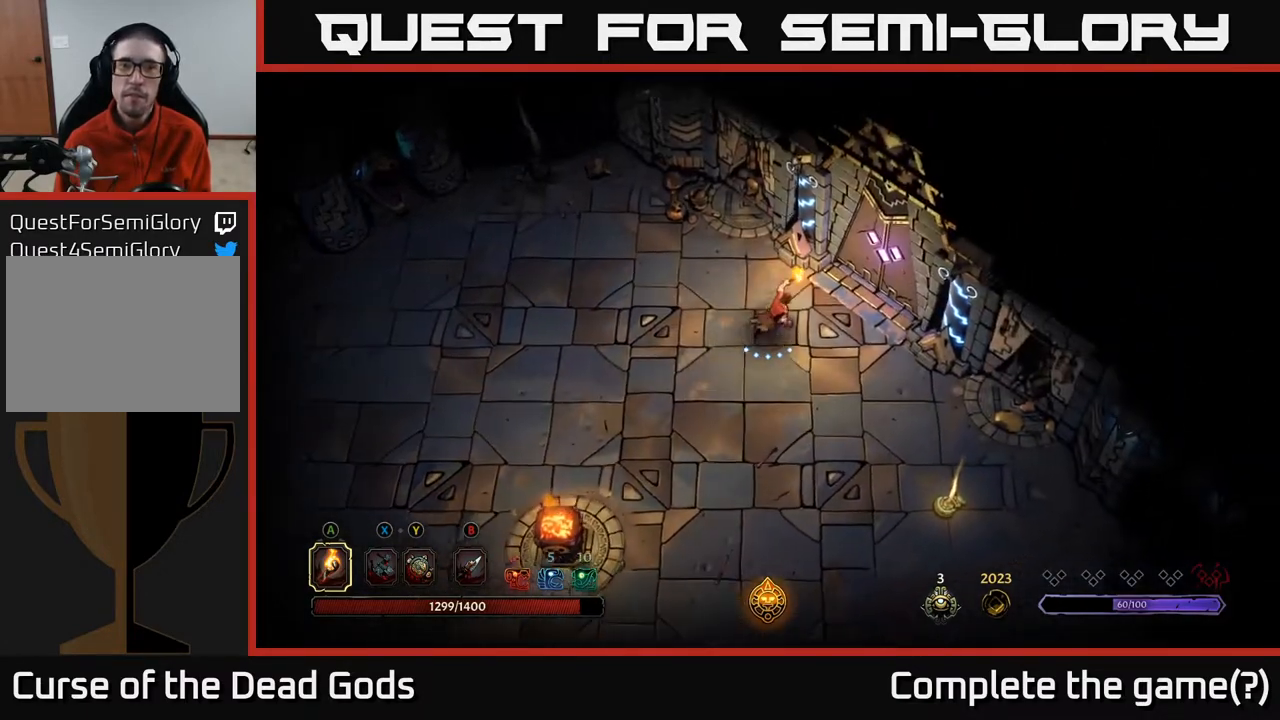
{"buttons": [], "left_stick": "center", "right_stick": "center", "events": [[400, "R1", "down"], [483, "R1", "up"], [500, "left_stick", "center"]]}
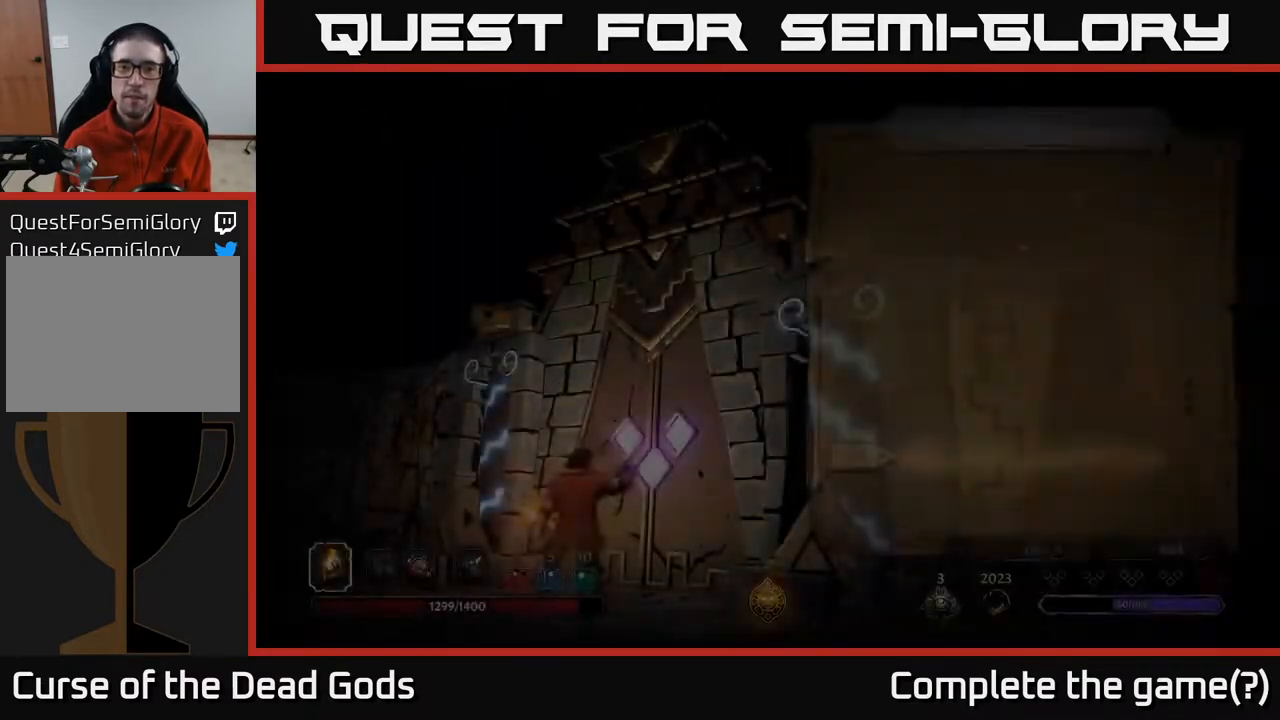
{"buttons": [], "left_stick": "center", "right_stick": "center", "events": []}
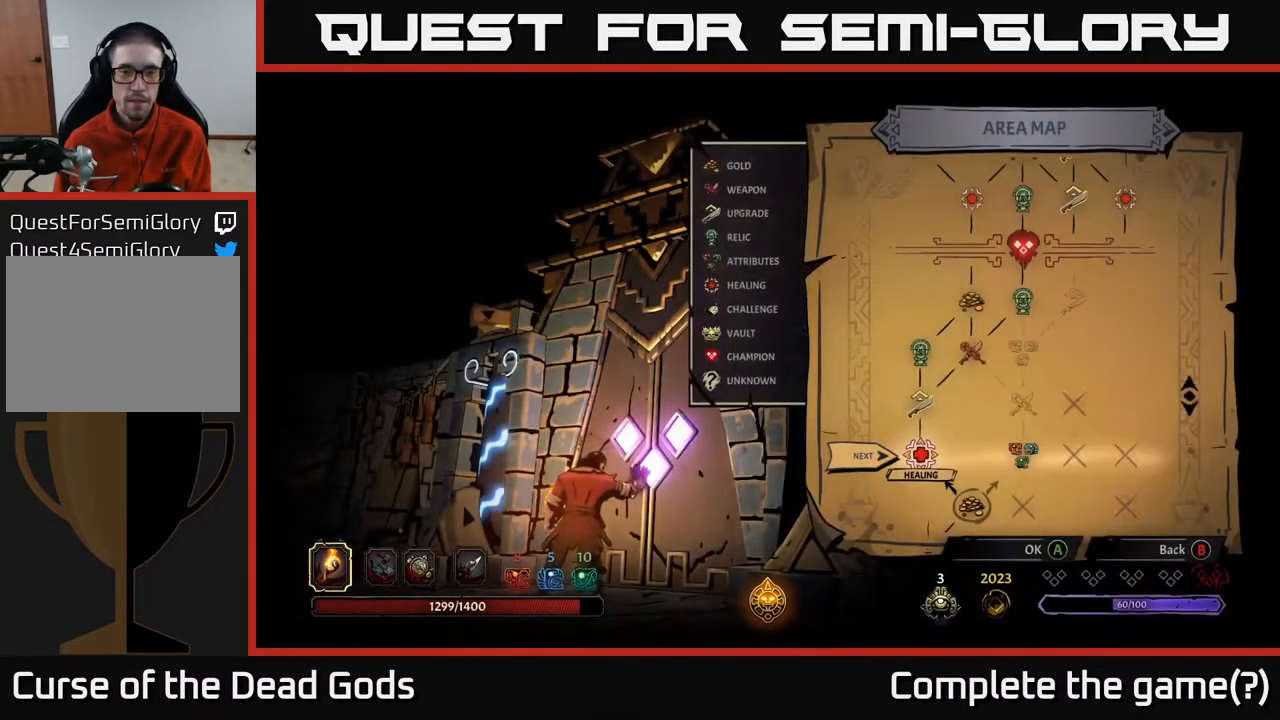
{"buttons": ["DPAD_RIGHT"], "left_stick": "center", "right_stick": "center", "events": [[417, "DPAD_RIGHT", "down"]]}
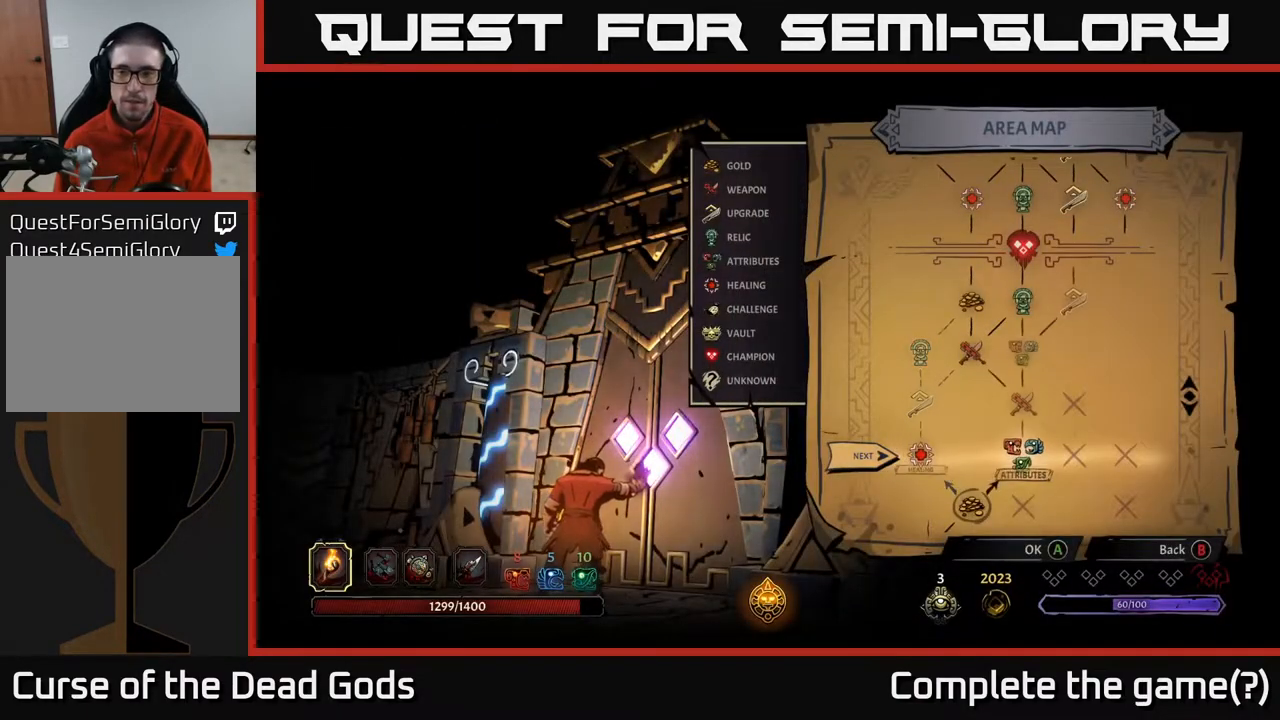
{"buttons": [], "left_stick": "center", "right_stick": "center", "events": [[50, "DPAD_RIGHT", "up"]]}
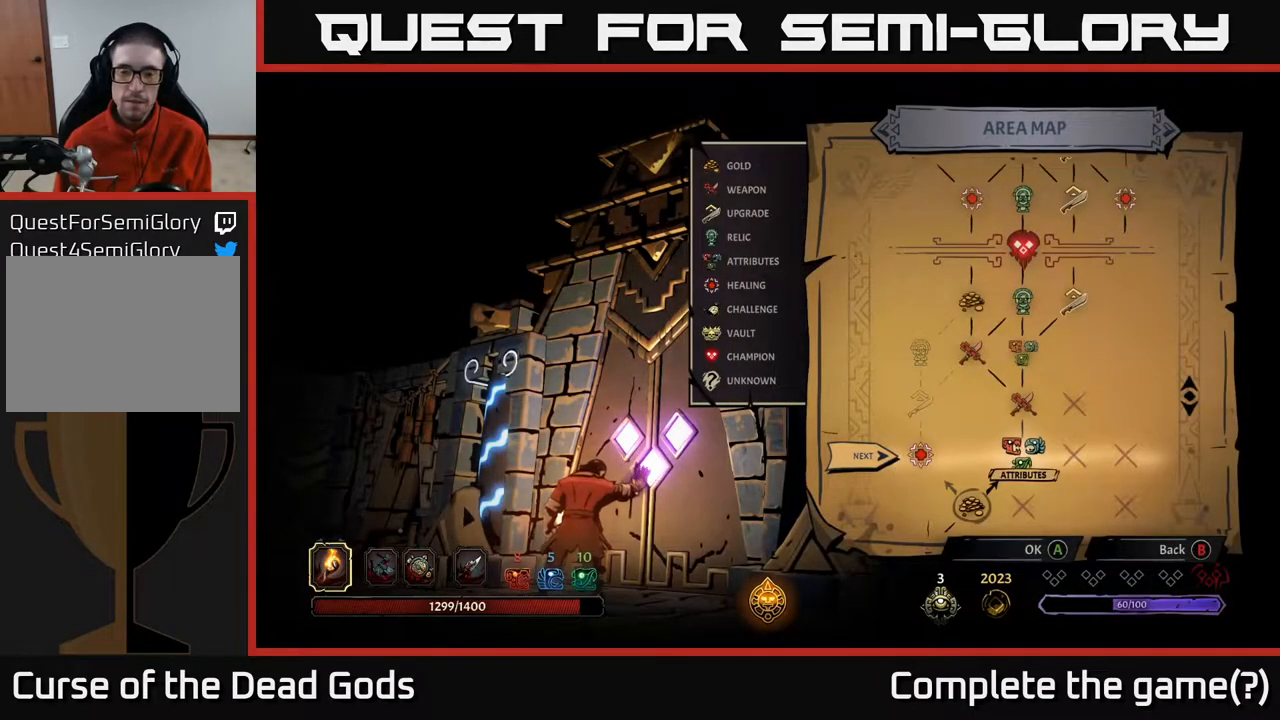
{"buttons": ["DPAD_LEFT"], "left_stick": "center", "right_stick": "center", "events": [[500, "DPAD_LEFT", "down"]]}
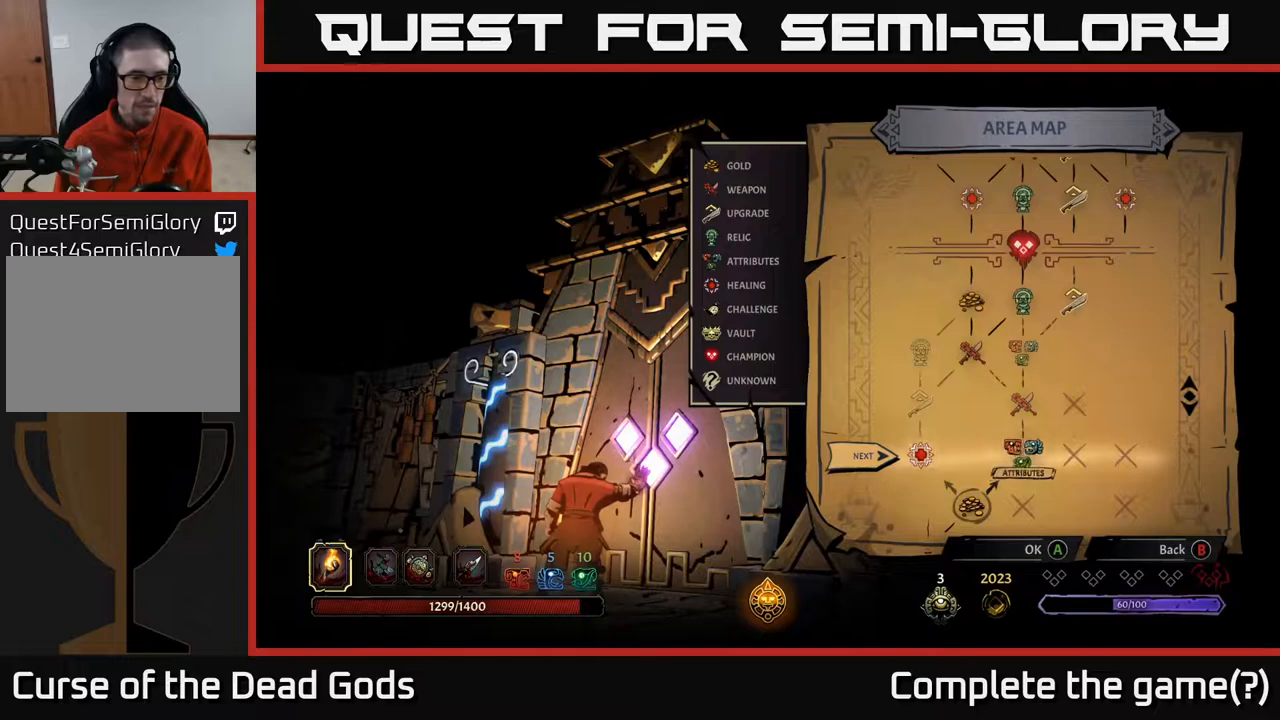
{"buttons": [], "left_stick": "center", "right_stick": "center", "events": [[117, "DPAD_LEFT", "up"], [233, "DPAD_RIGHT", "down"], [400, "DPAD_RIGHT", "up"]]}
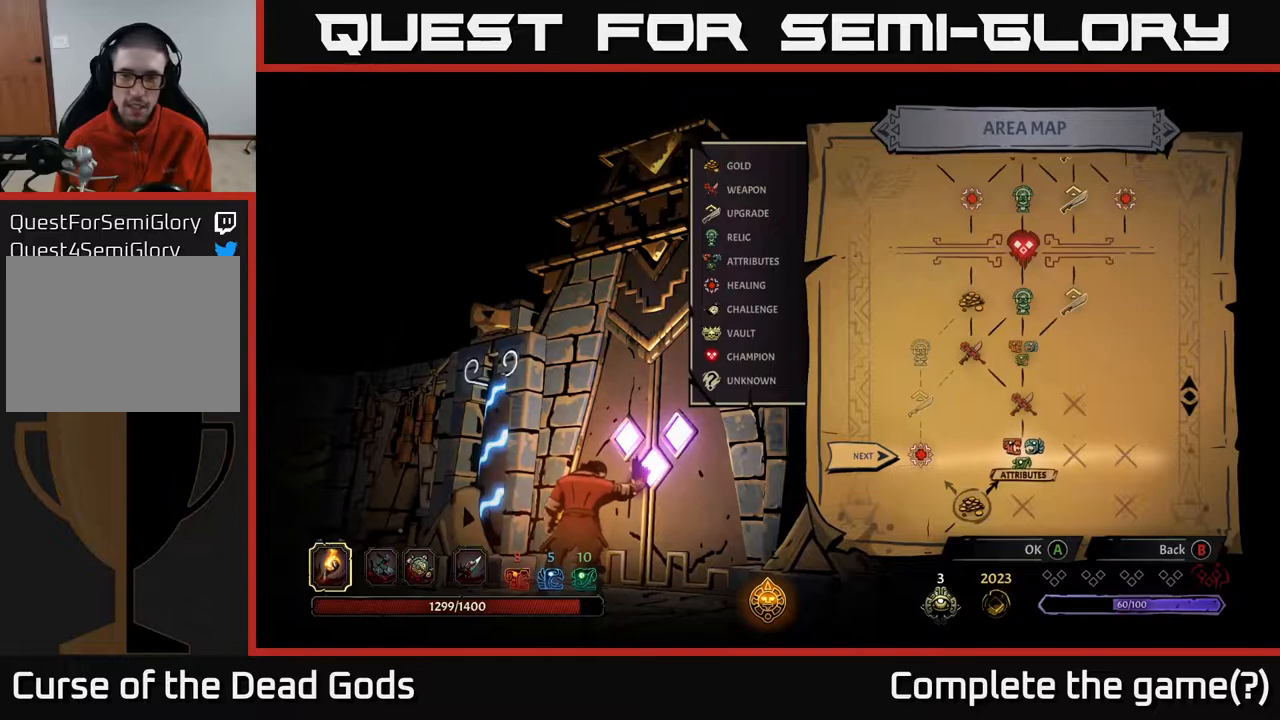
{"buttons": [], "left_stick": "center", "right_stick": "center", "events": [[267, "A", "down"], [367, "A", "up"]]}
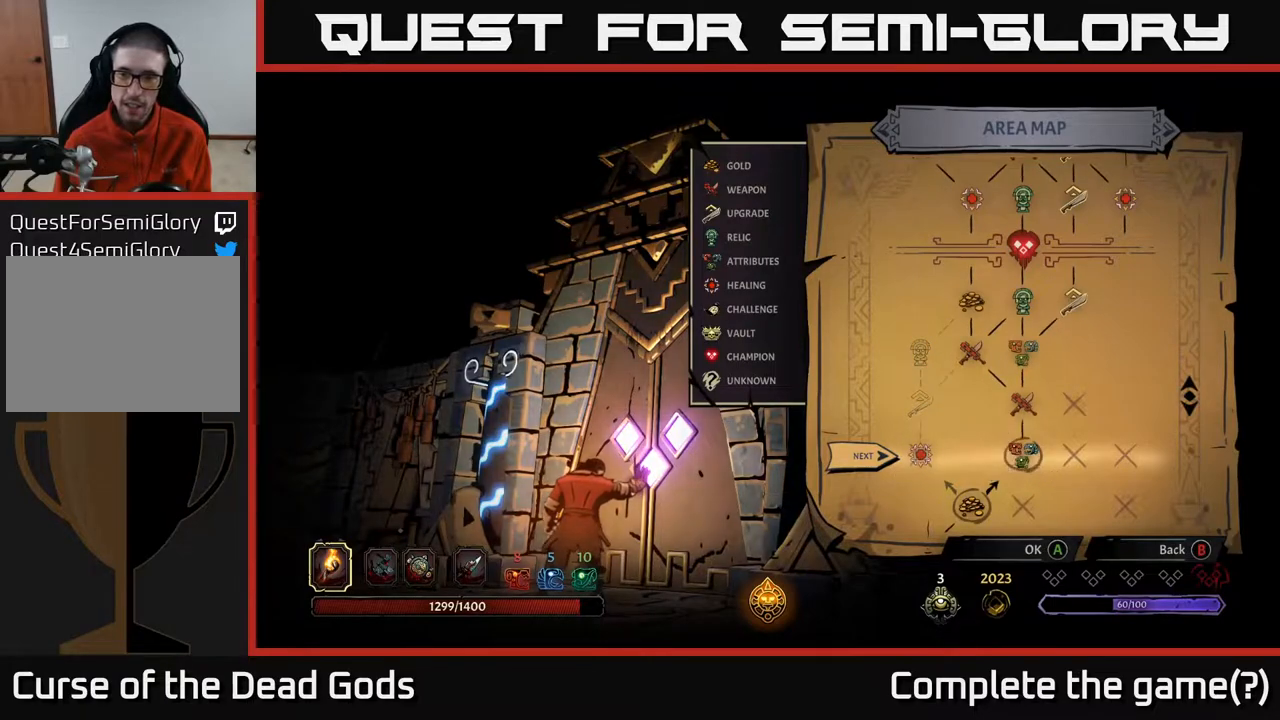
{"buttons": [], "left_stick": "center", "right_stick": "center", "events": []}
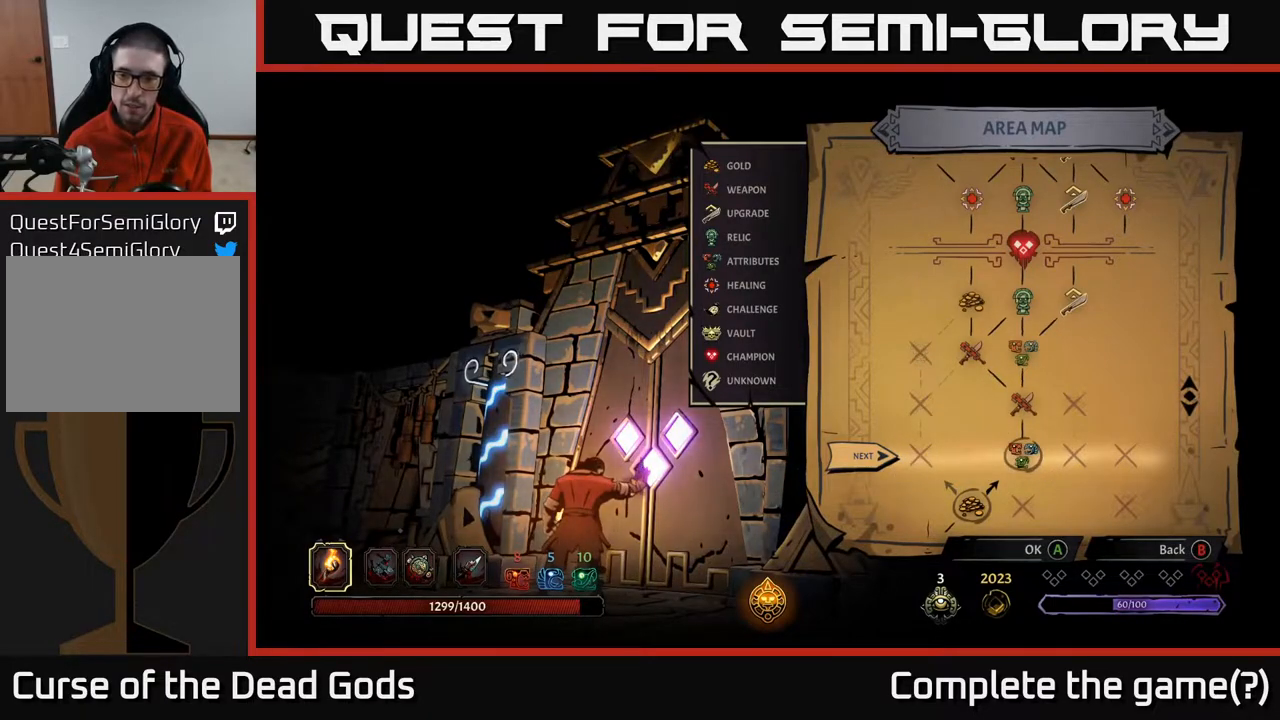
{"buttons": [], "left_stick": "center", "right_stick": "center", "events": []}
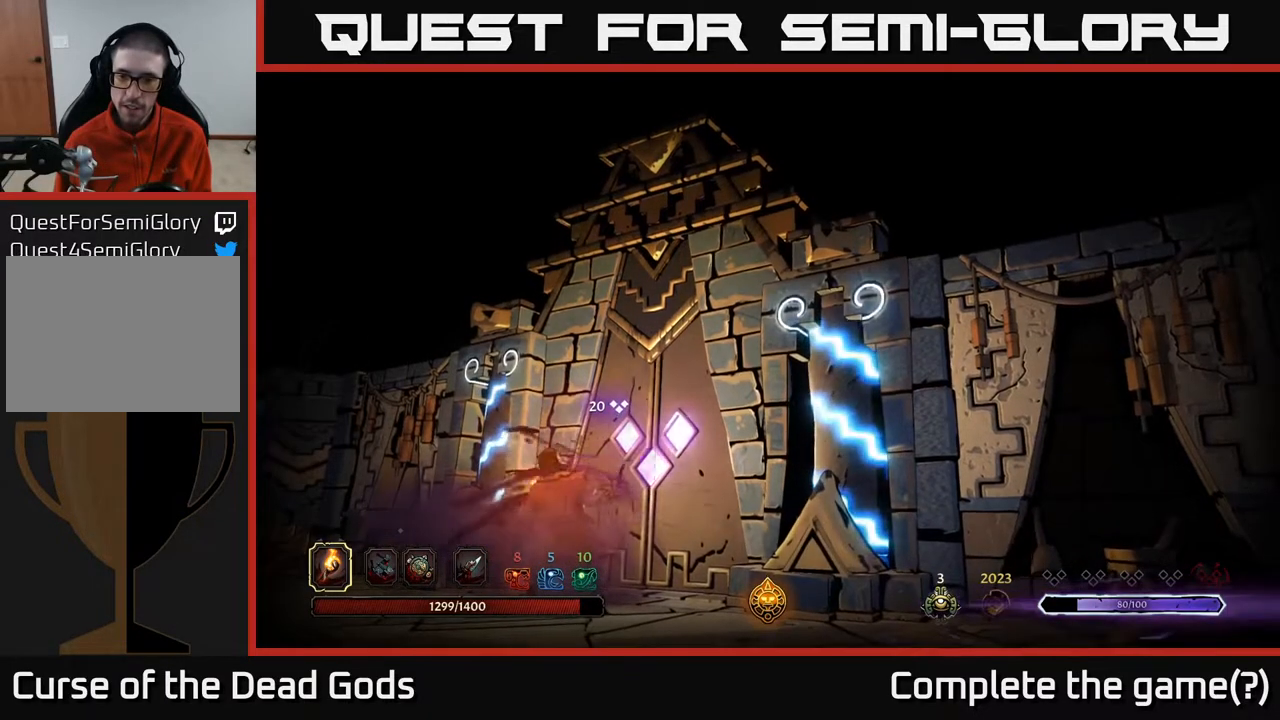
{"buttons": [], "left_stick": "center", "right_stick": "center", "events": []}
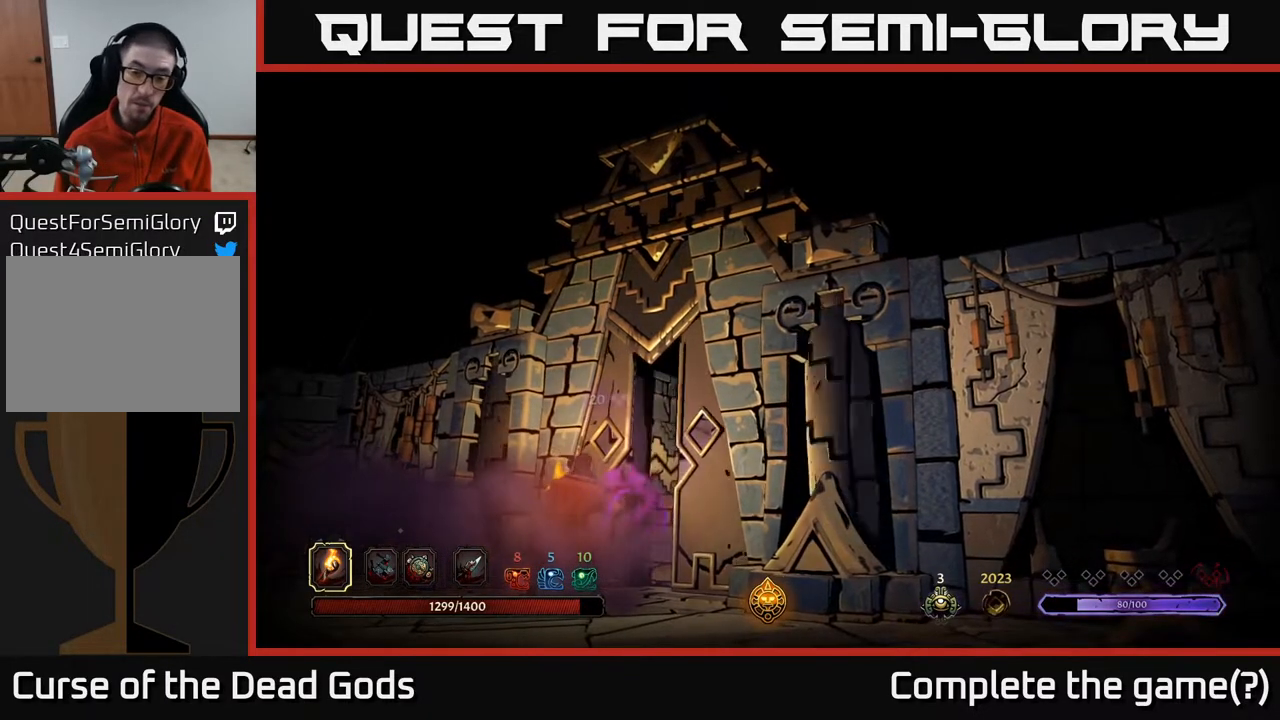
{"buttons": [], "left_stick": "center", "right_stick": "center", "events": []}
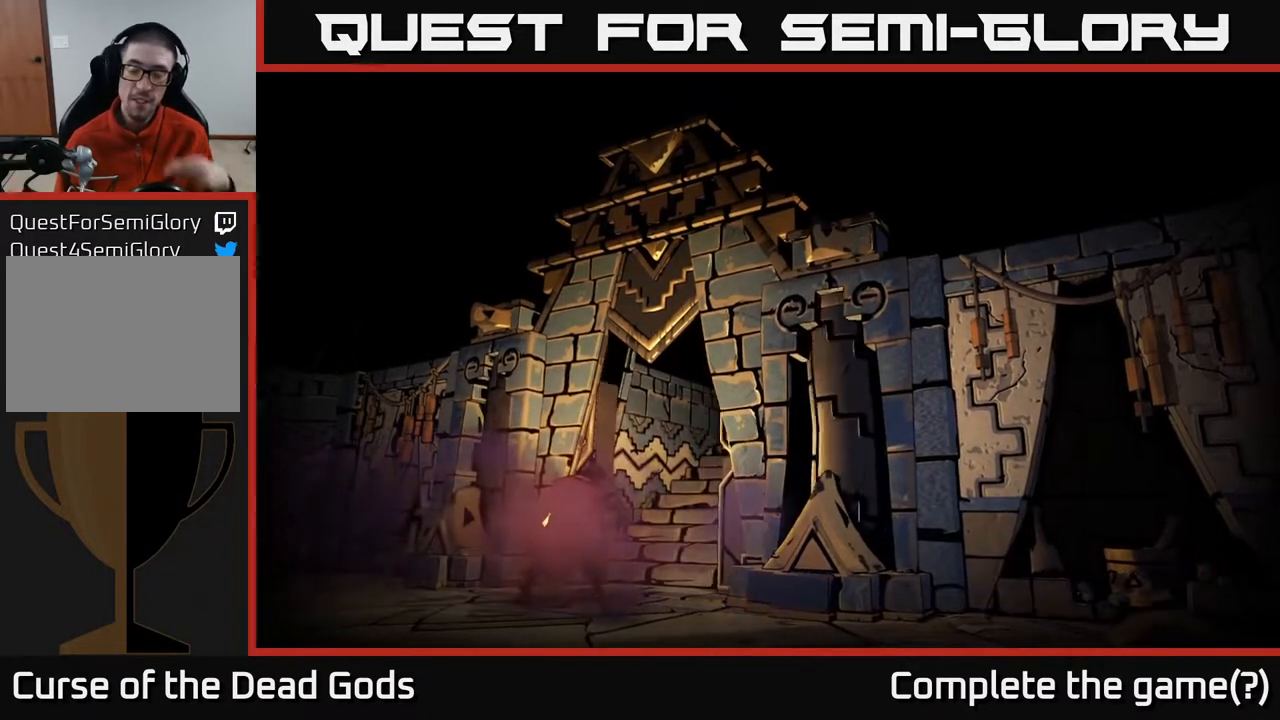
{"buttons": [], "left_stick": "center", "right_stick": "center", "events": []}
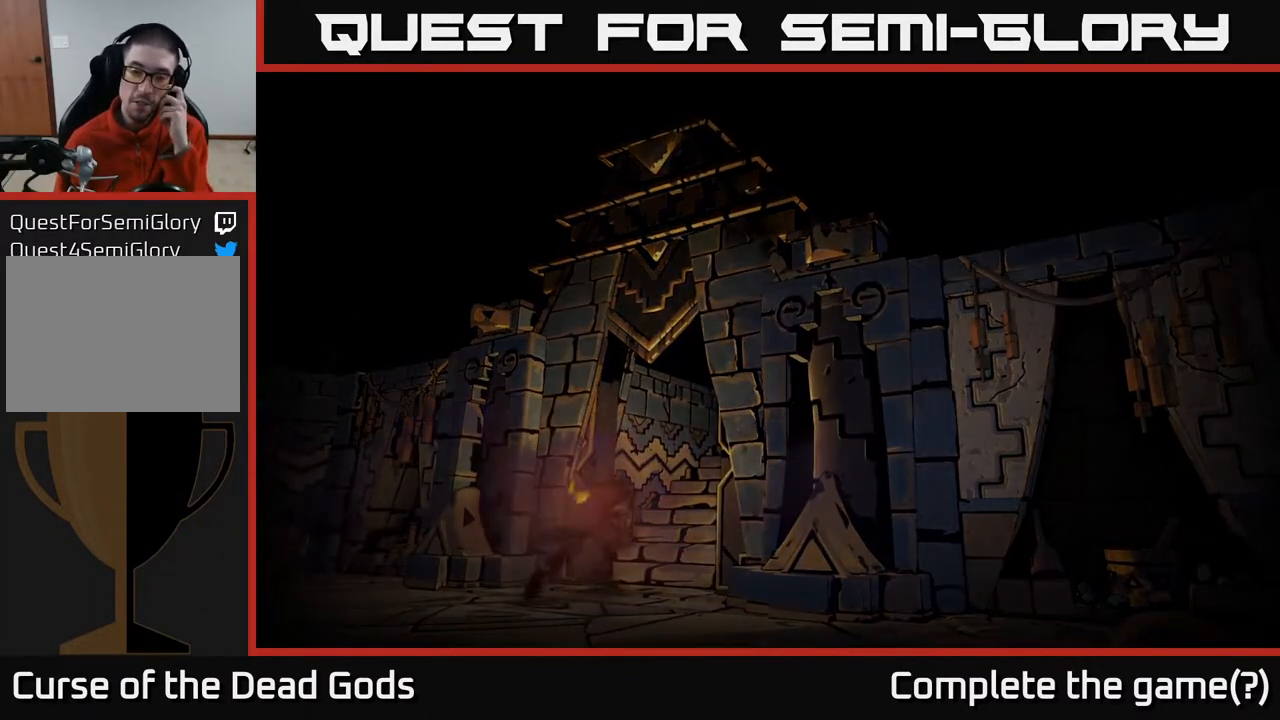
{"buttons": [], "left_stick": "center", "right_stick": "center", "events": []}
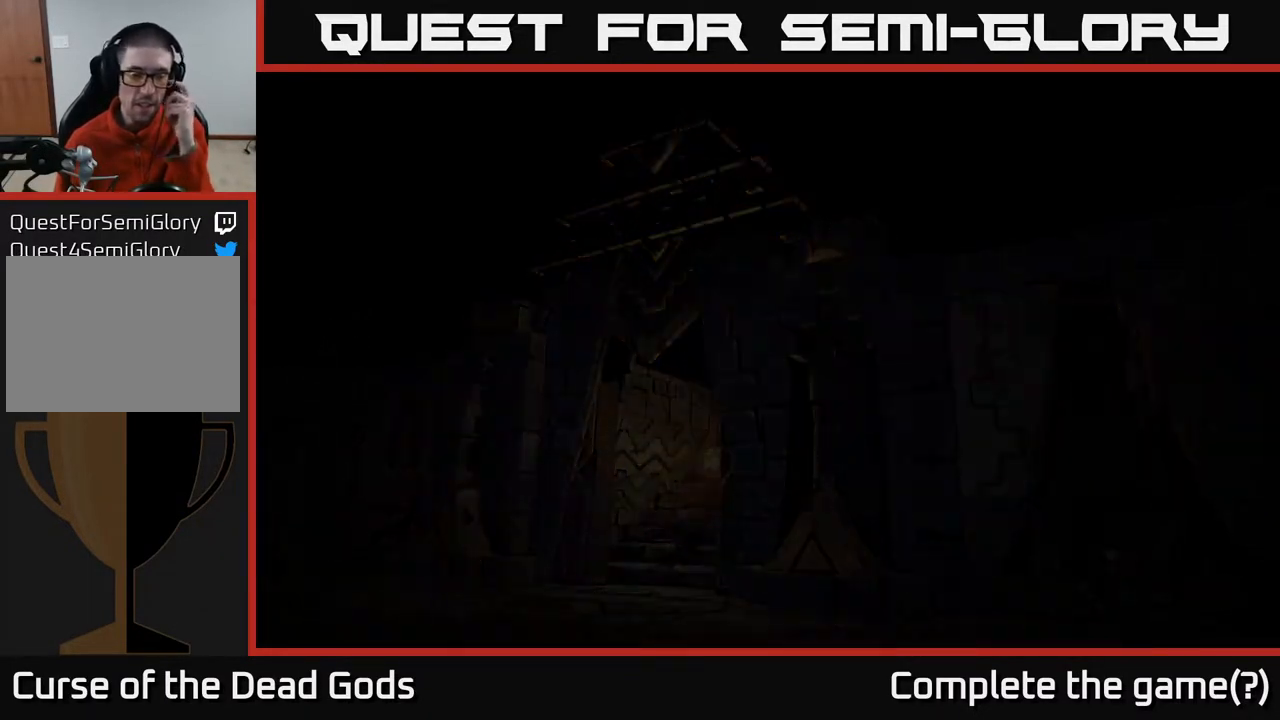
{"buttons": [], "left_stick": "center", "right_stick": "center", "events": []}
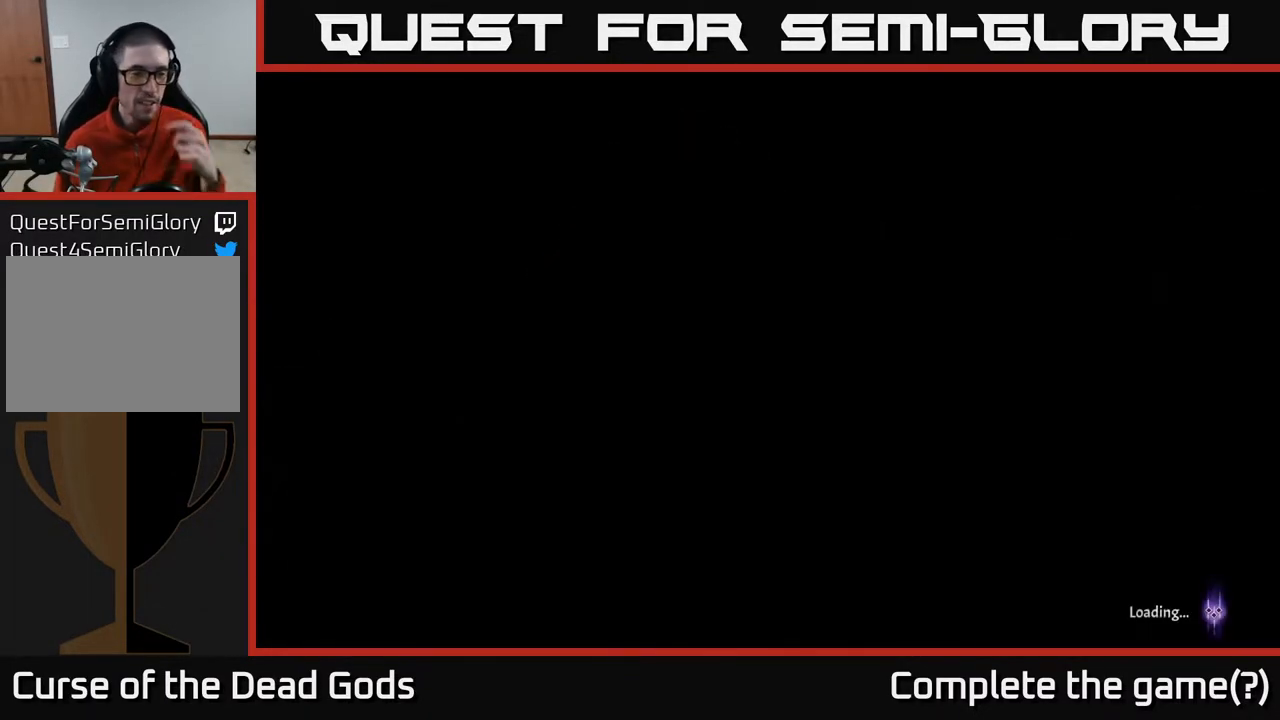
{"buttons": [], "left_stick": "center", "right_stick": "center", "events": []}